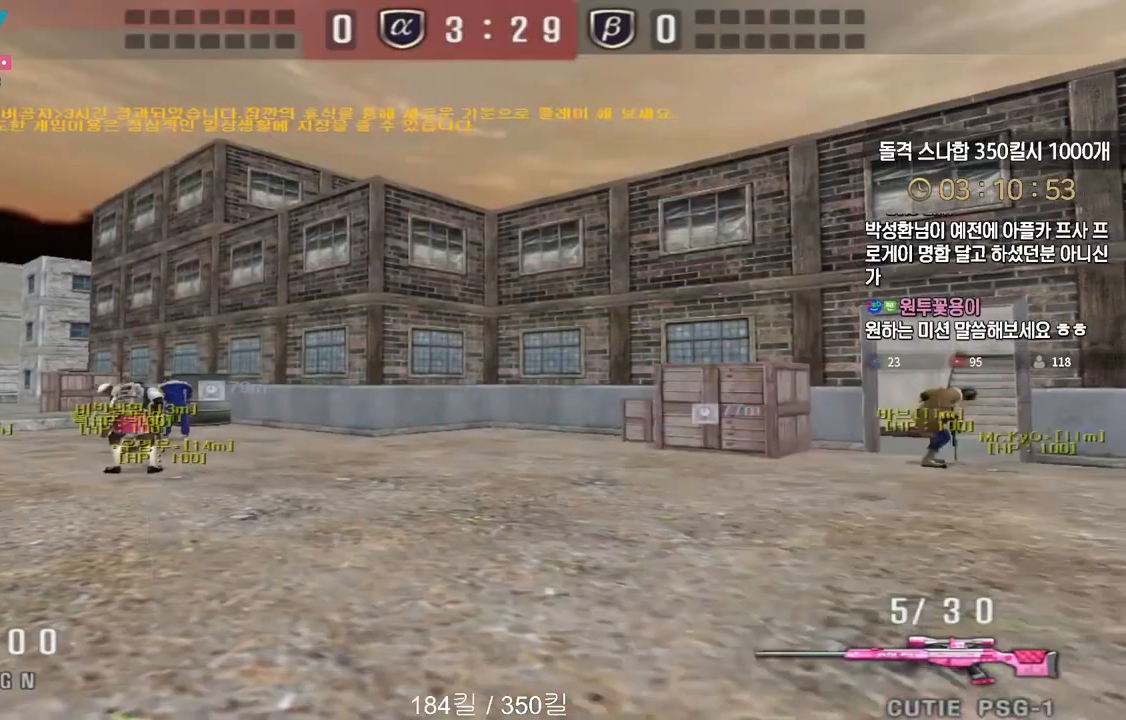
Gameplay with keyboard; each line is a JSON object with the keys held at the frame after it. "events" lists presses ("down") and releases ("up") of "a", "ctrl", "d", "e", "f", "q", "r", "s", "shift", "space", "tab" and "w" between this image and that frame as [ms after this image, input, new state], when the widget could be followed in between. No other keys are recorded. Mouse input is not recorded.
{"keys": ["a", "w"], "events": []}
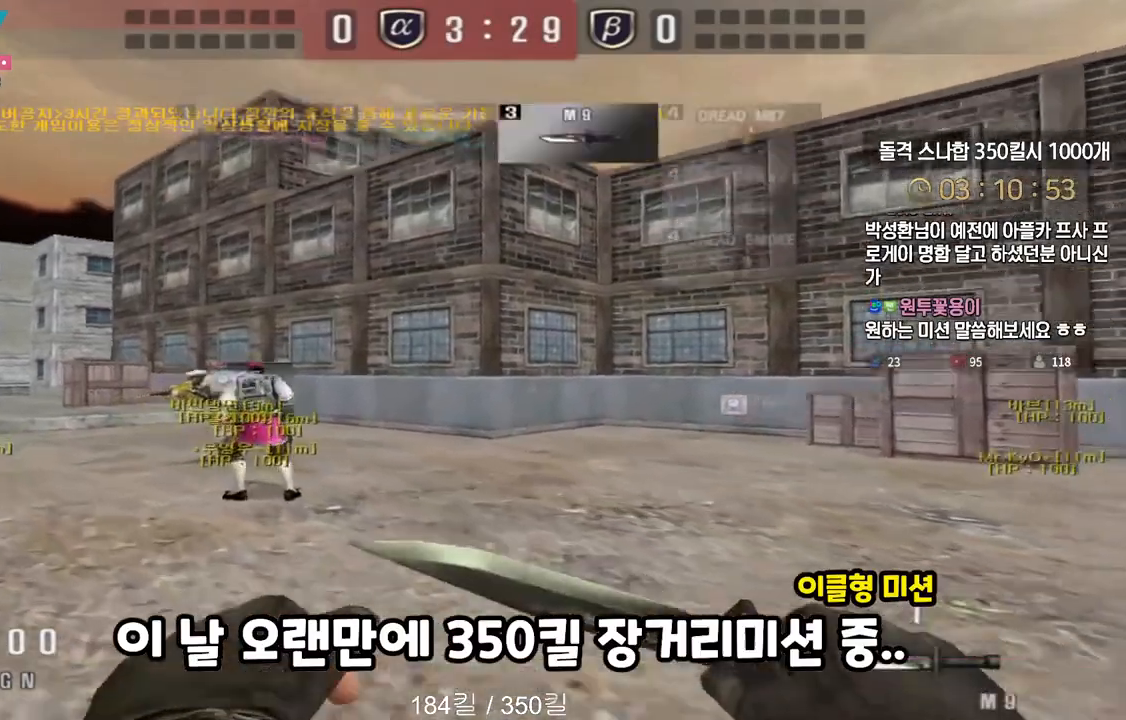
{"keys": ["a", "w"], "events": []}
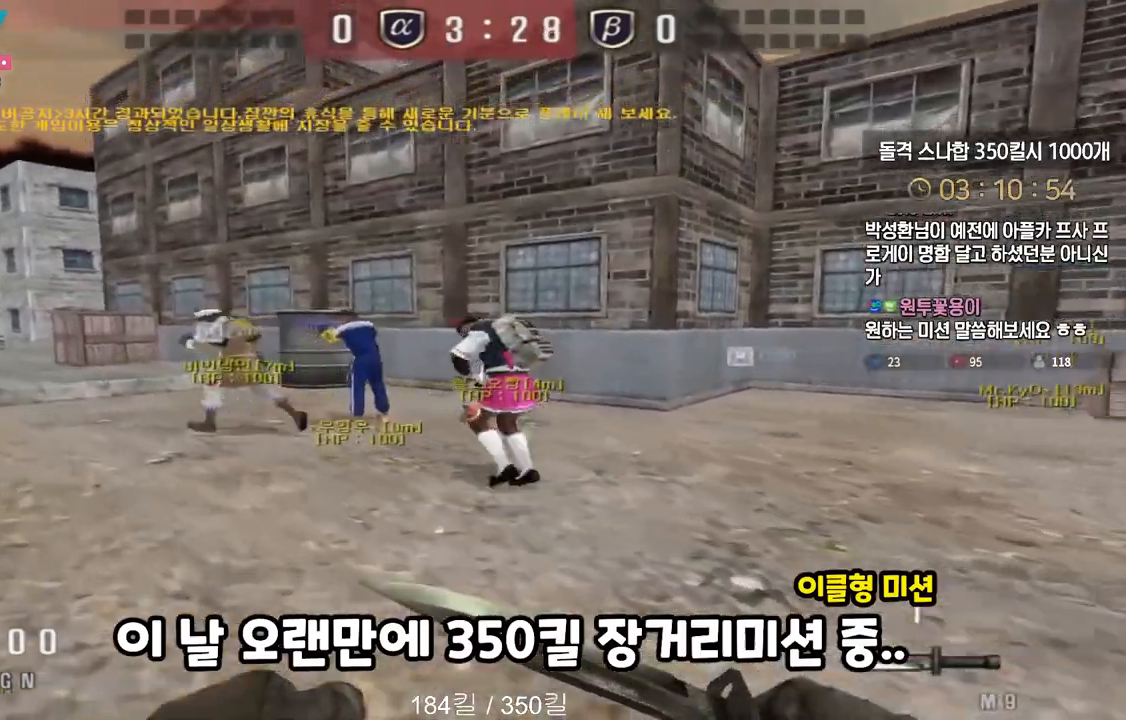
{"keys": ["a", "w"], "events": []}
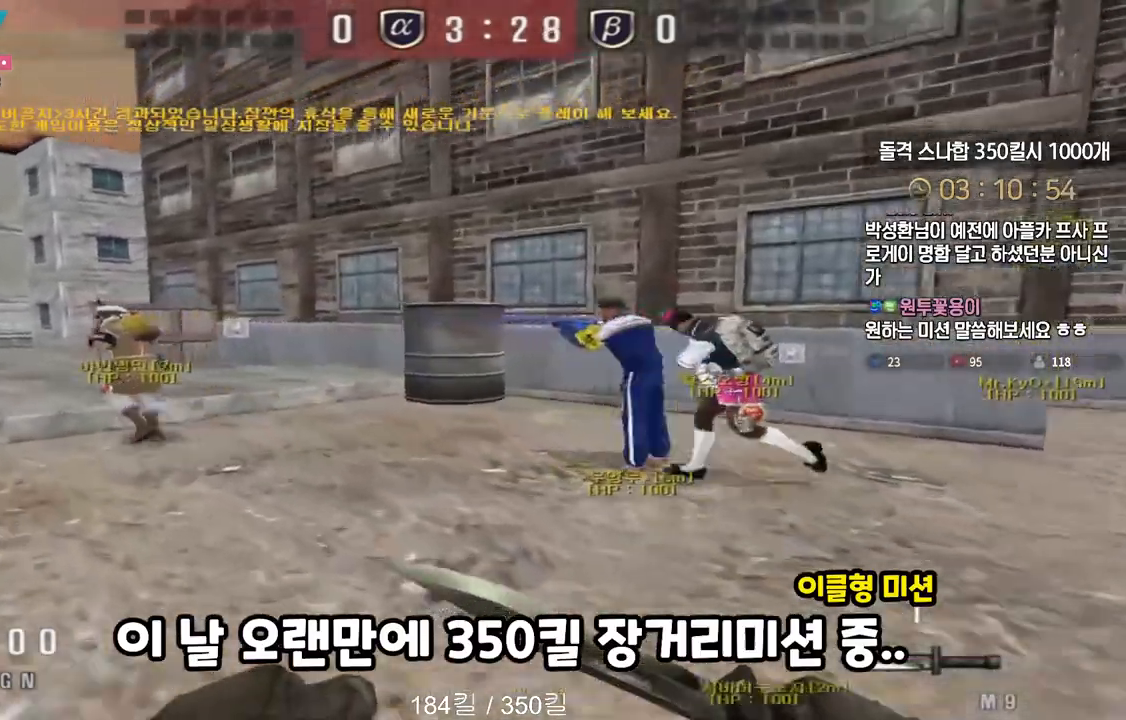
{"keys": ["a", "w"], "events": []}
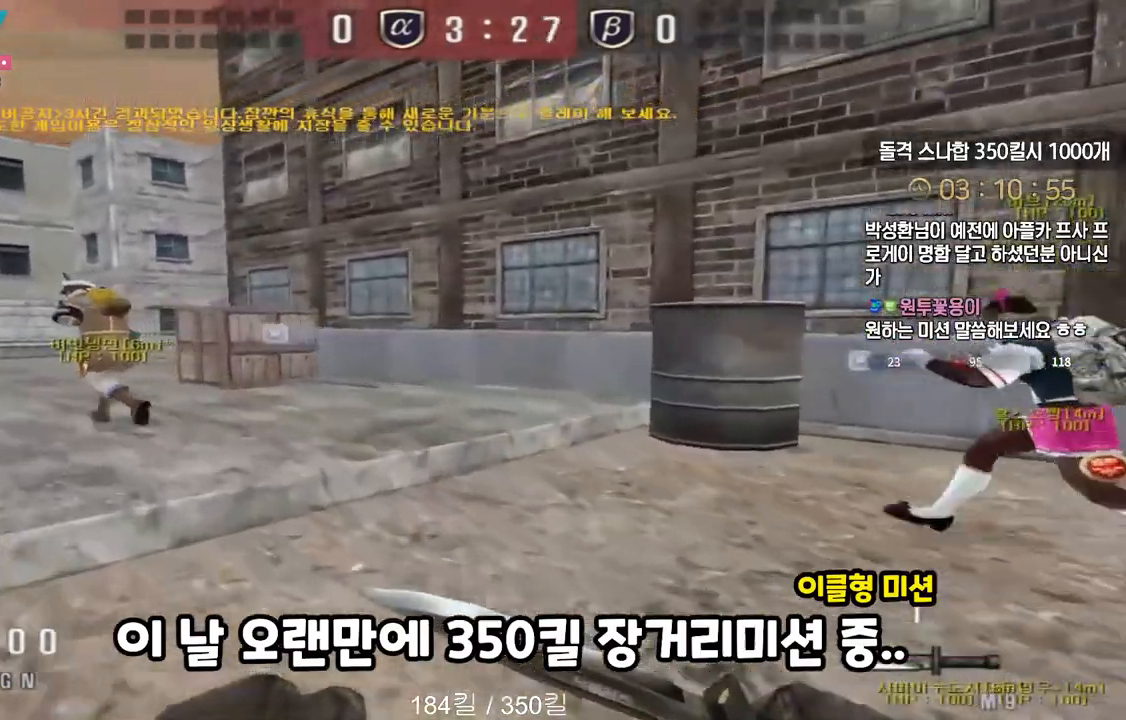
{"keys": ["a", "w"], "events": []}
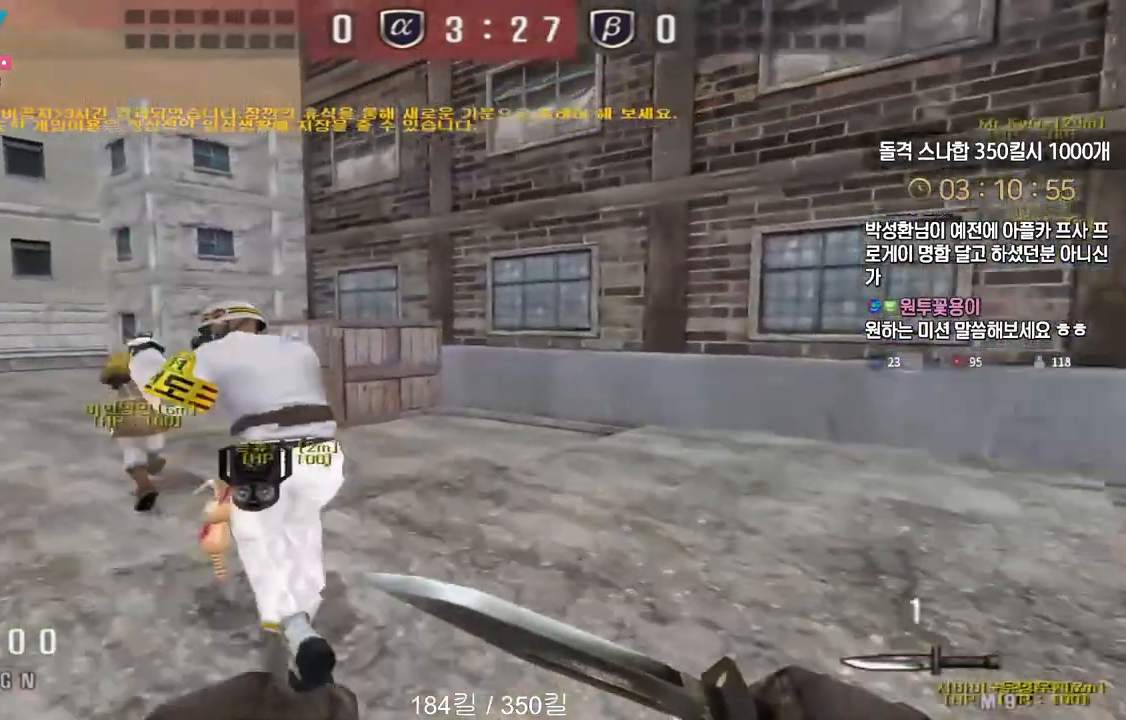
{"keys": ["d", "w"], "events": [[350, "d", "down"], [400, "a", "up"]]}
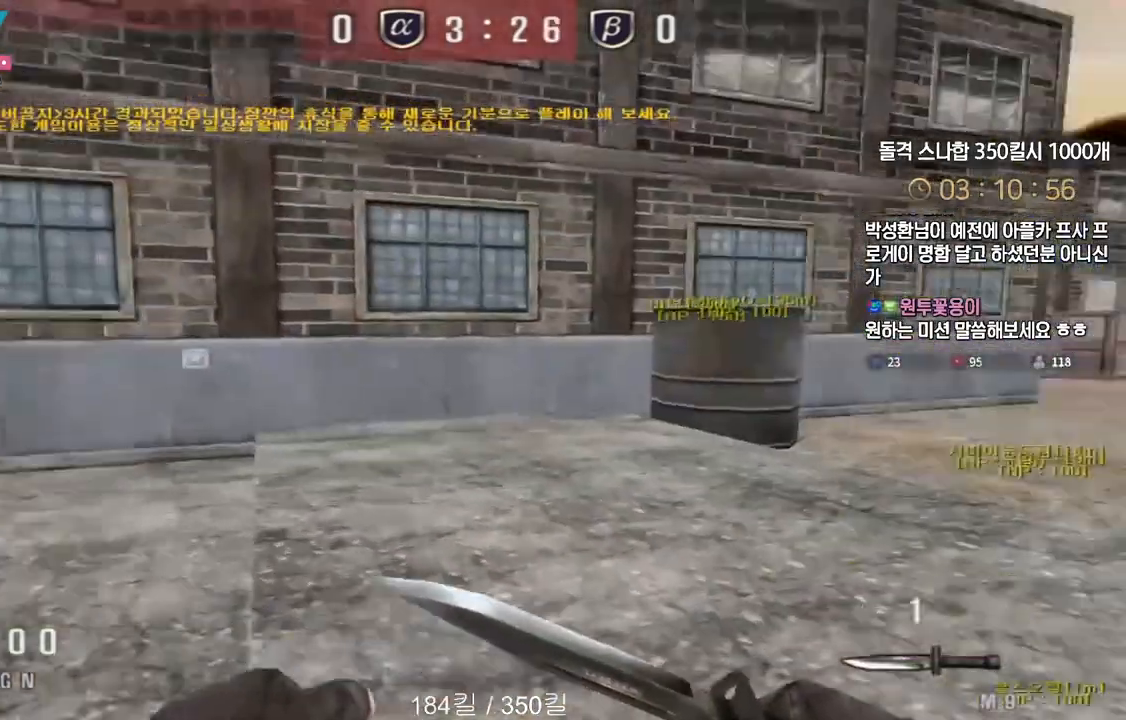
{"keys": ["d", "tab", "w"], "events": [[200, "tab", "down"]]}
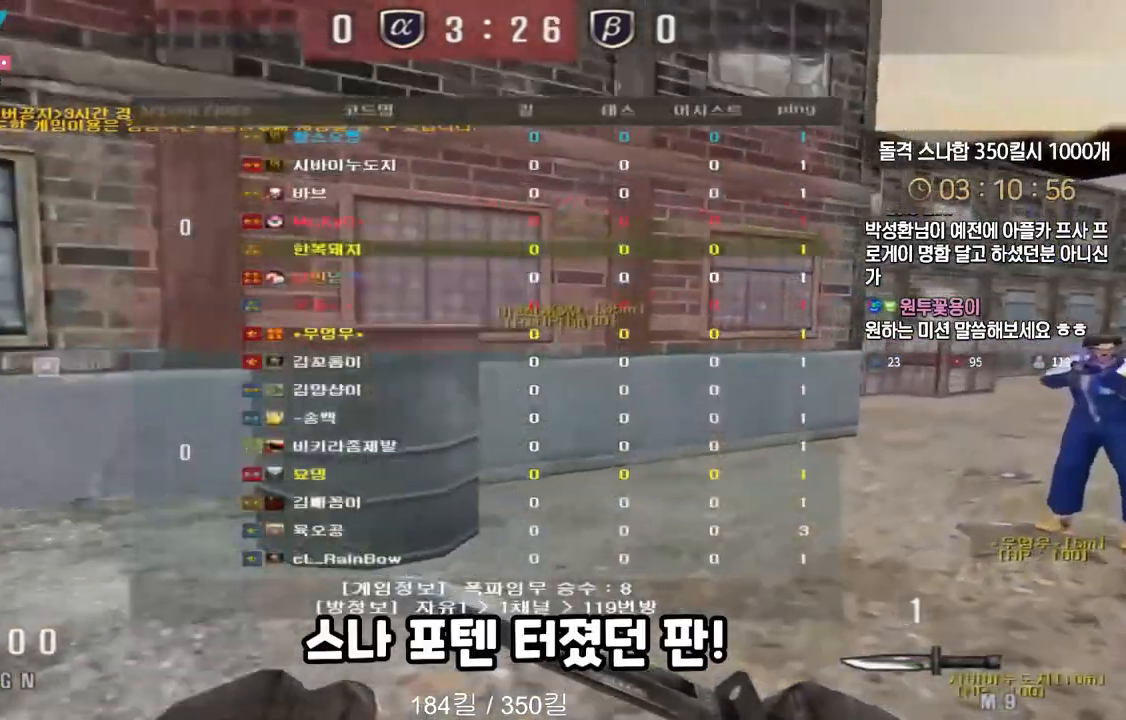
{"keys": ["tab", "w"], "events": [[433, "d", "up"]]}
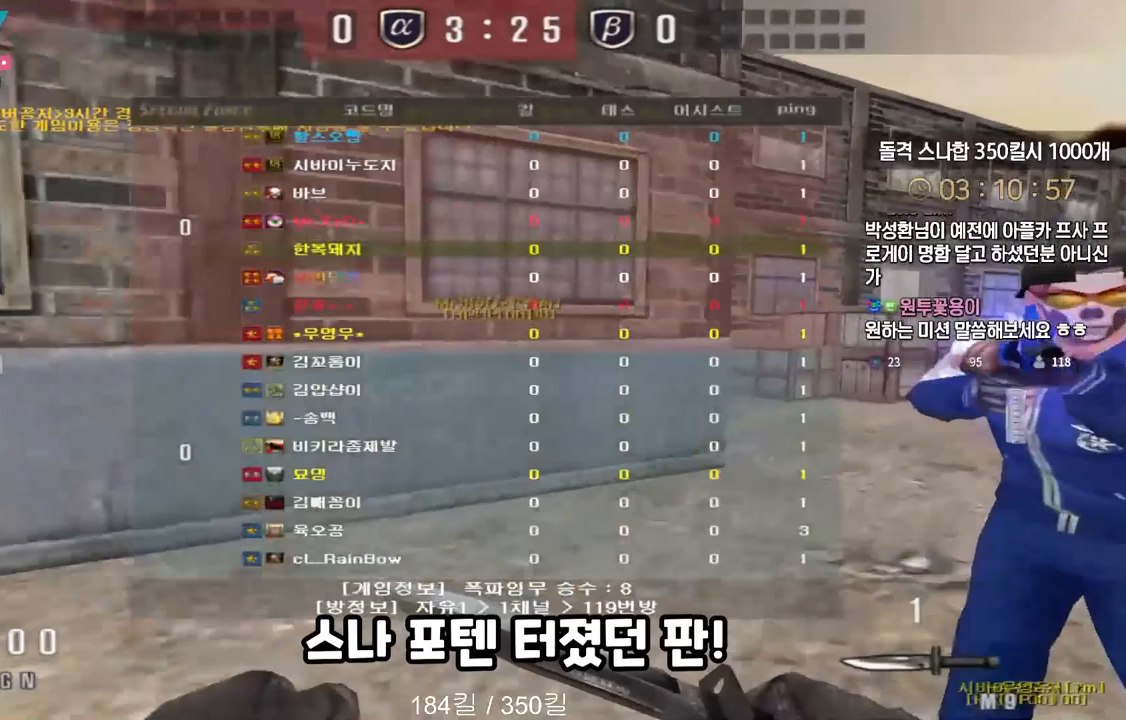
{"keys": ["d", "tab", "w"], "events": [[333, "d", "down"]]}
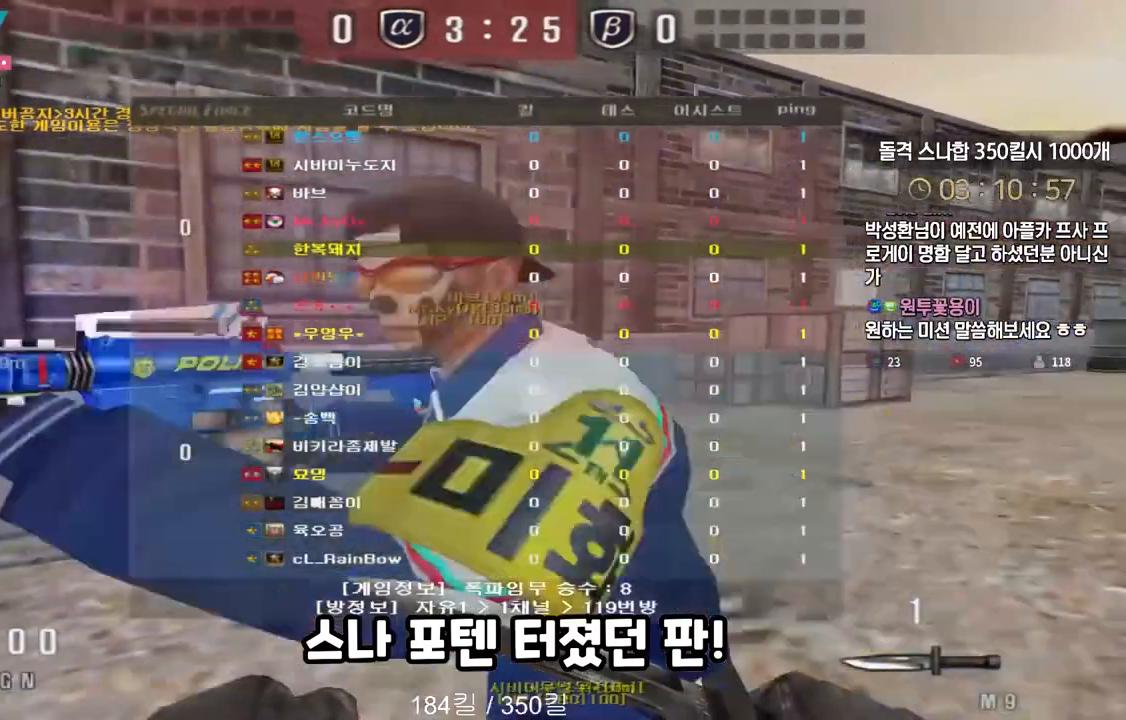
{"keys": ["d", "tab", "w"], "events": []}
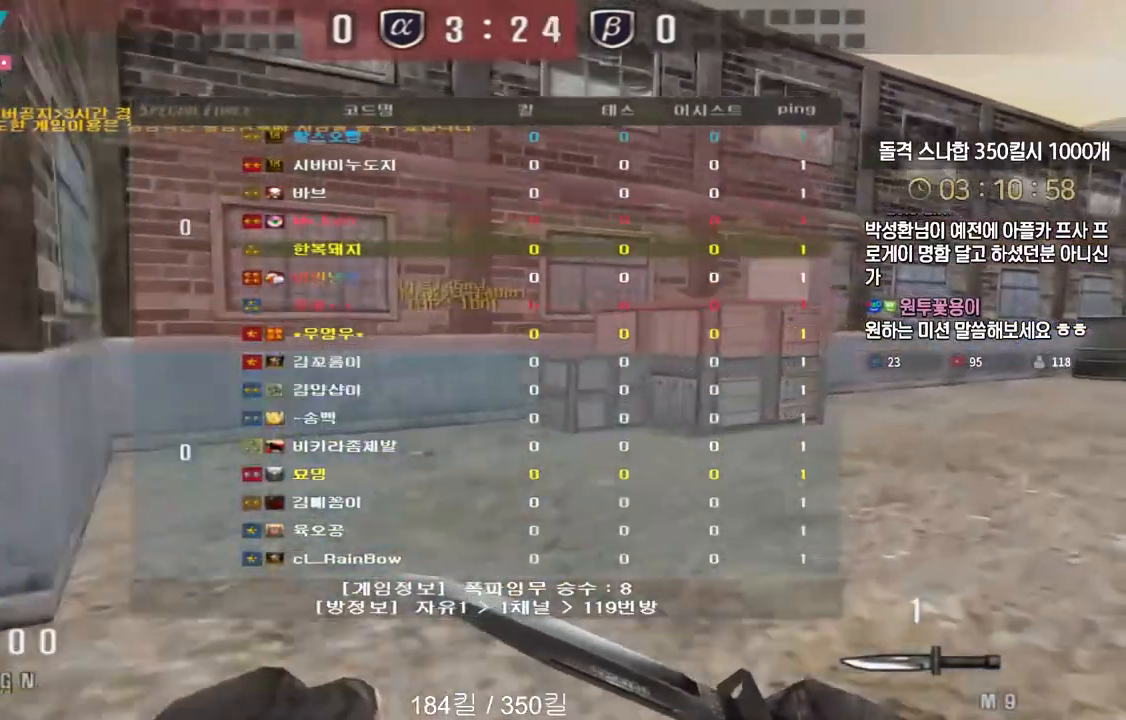
{"keys": ["d", "tab", "w"], "events": []}
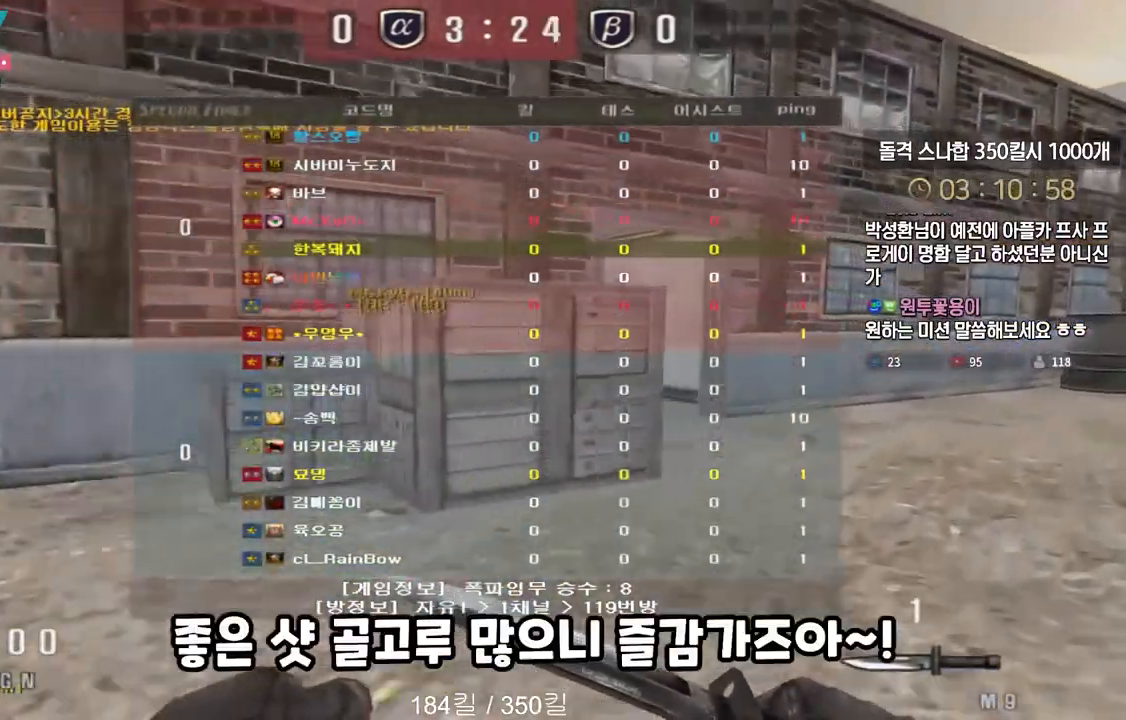
{"keys": ["d", "tab", "w"], "events": [[183, "d", "up"], [483, "d", "down"]]}
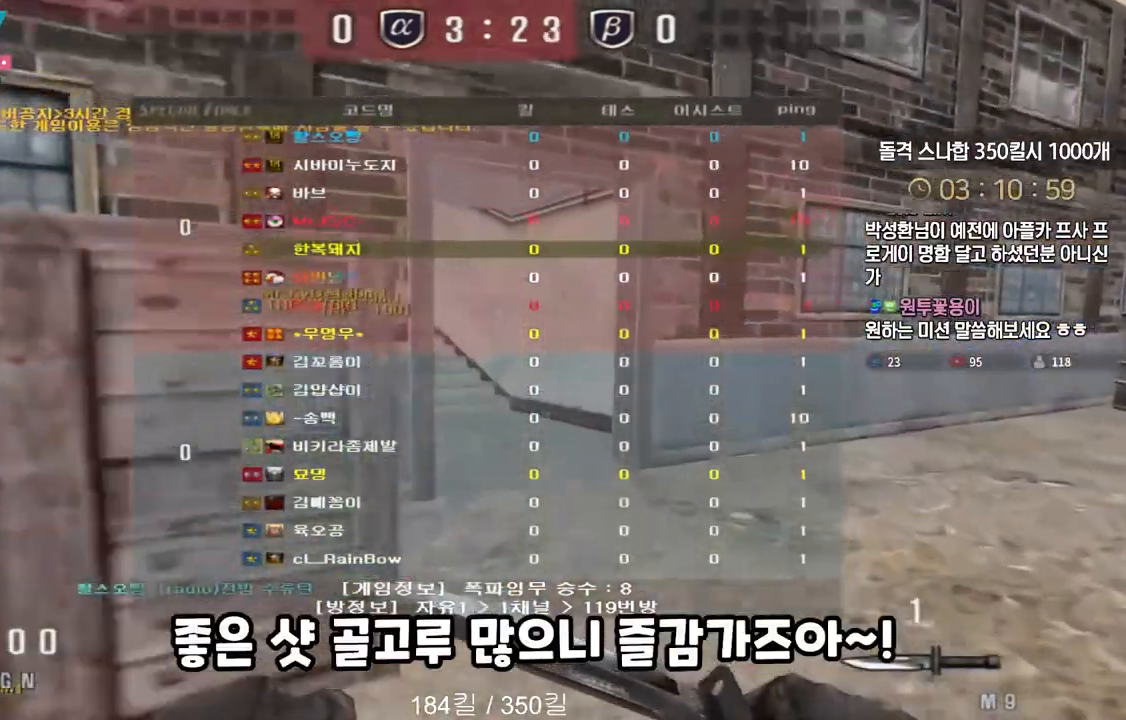
{"keys": ["w"], "events": [[100, "tab", "up"], [150, "d", "up"]]}
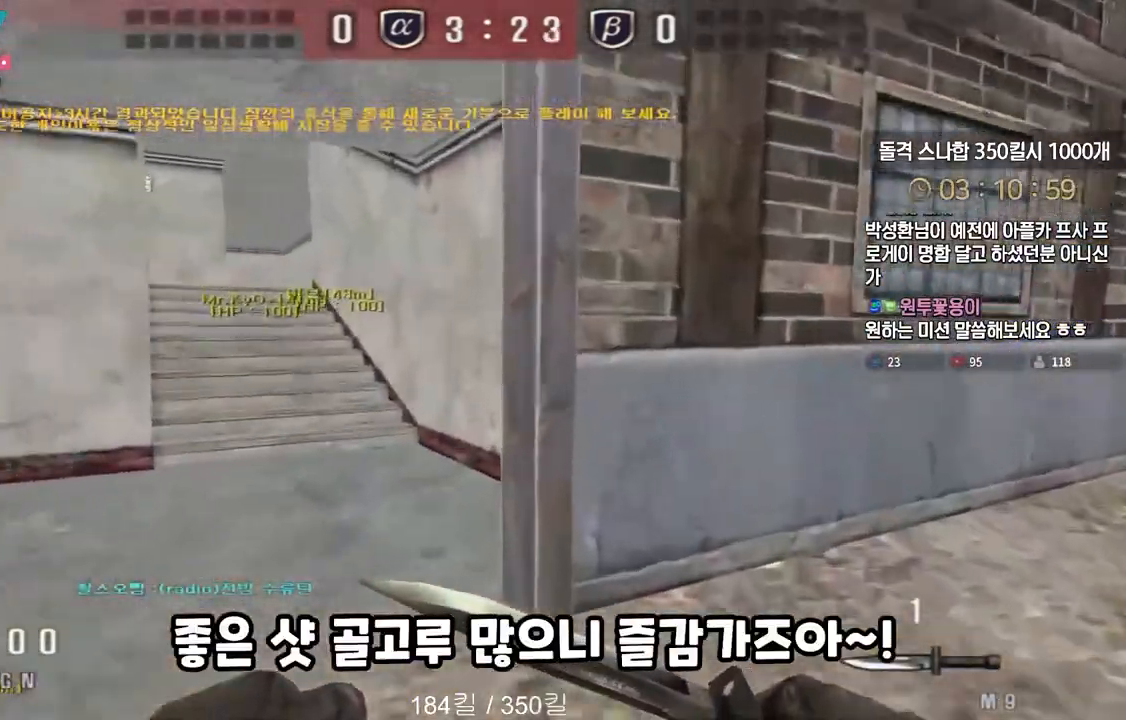
{"keys": ["a", "w"], "events": [[50, "a", "down"], [250, "a", "up"], [400, "a", "down"]]}
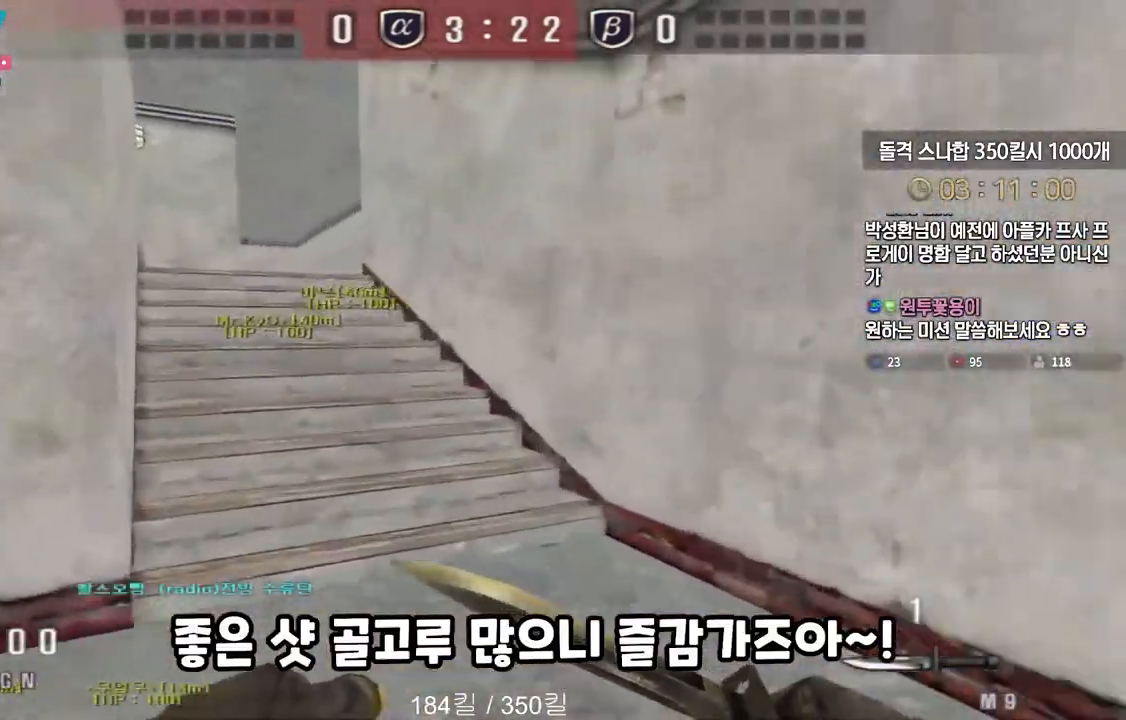
{"keys": ["w"], "events": [[50, "a", "up"]]}
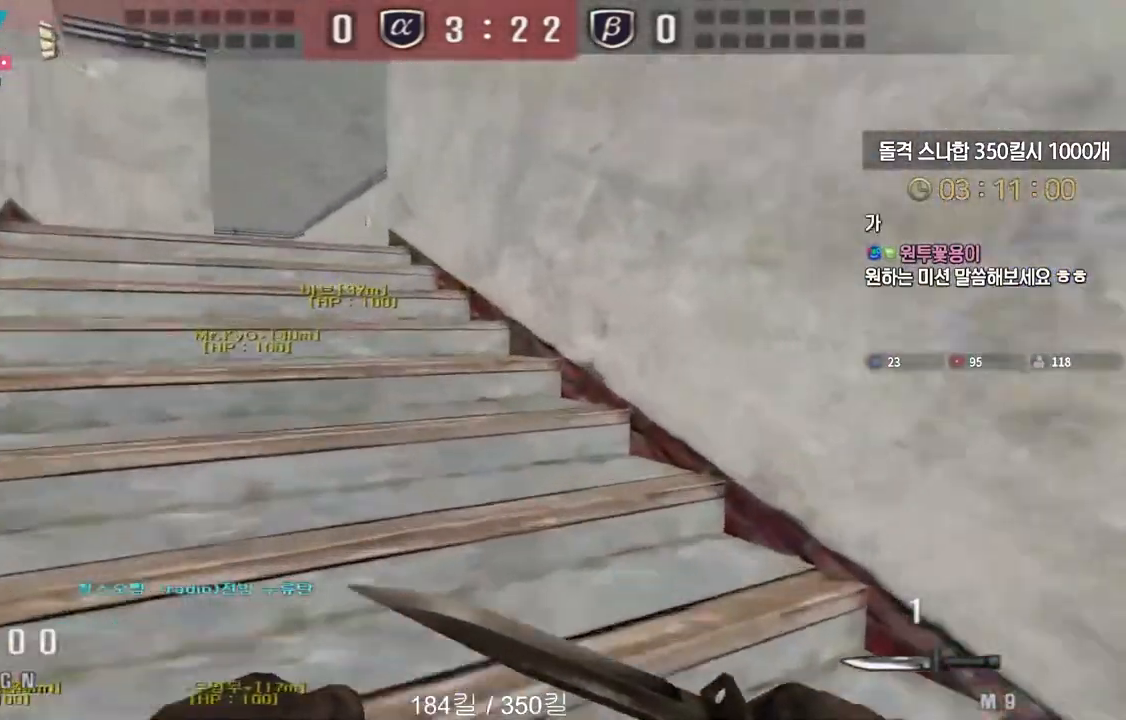
{"keys": ["a", "w"], "events": [[117, "a", "down"], [267, "a", "up"], [383, "a", "down"]]}
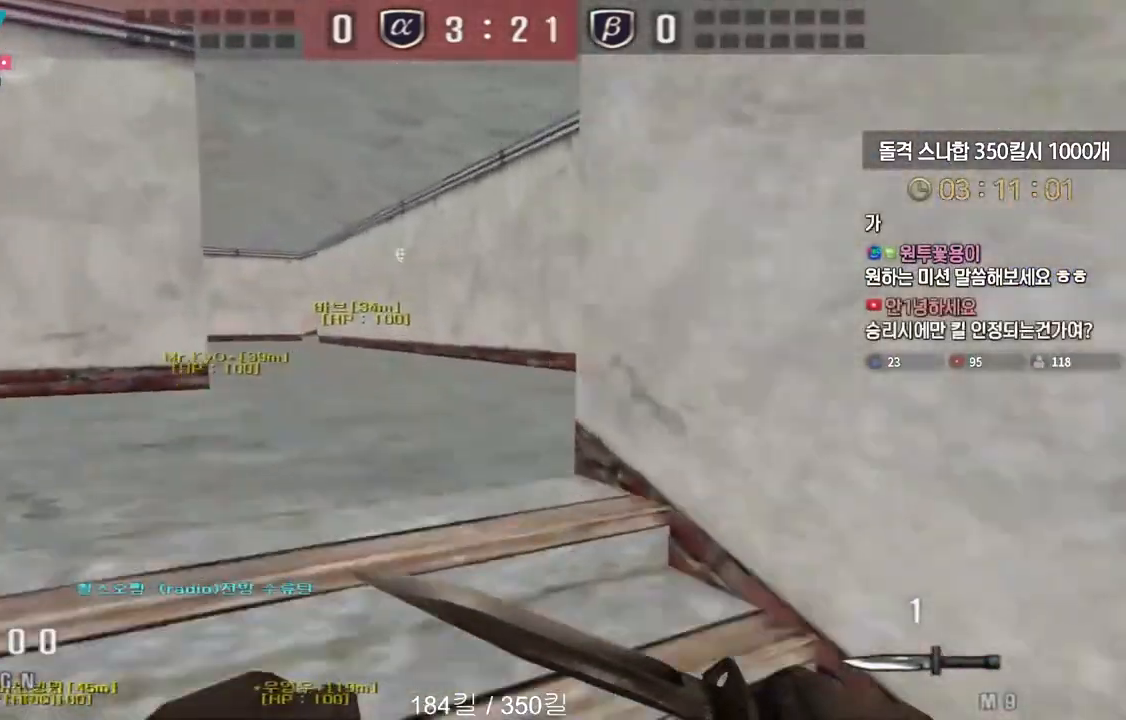
{"keys": ["d", "w"], "events": [[50, "a", "up"], [183, "d", "down"]]}
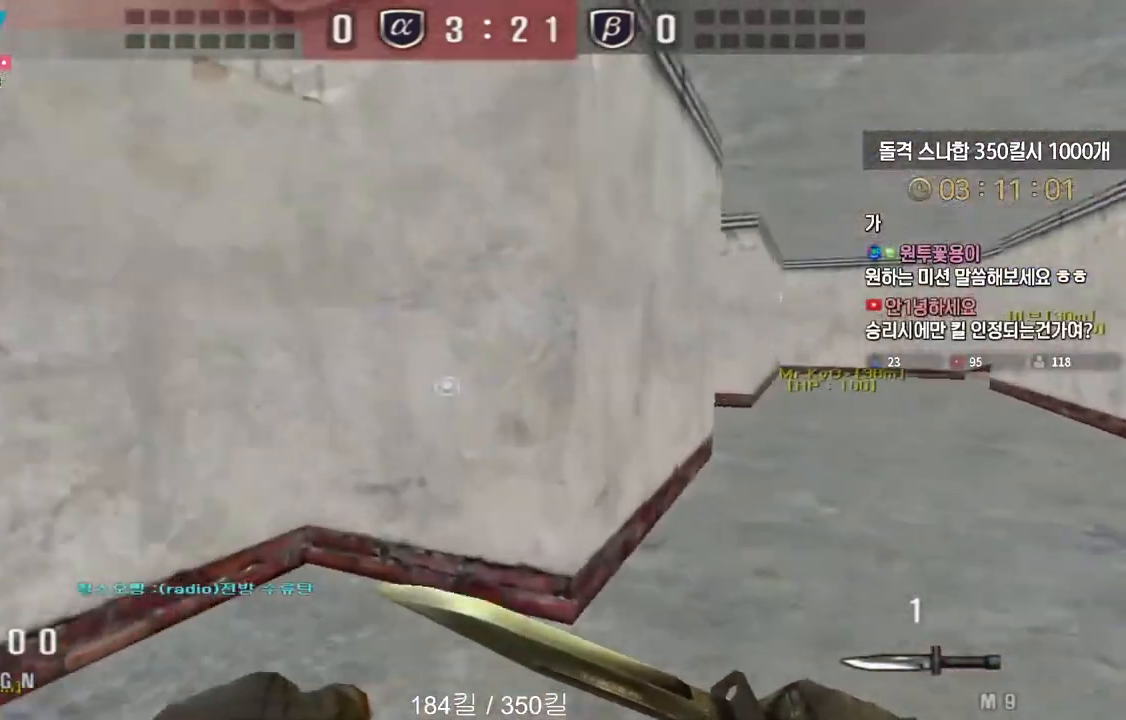
{"keys": ["d", "w"], "events": []}
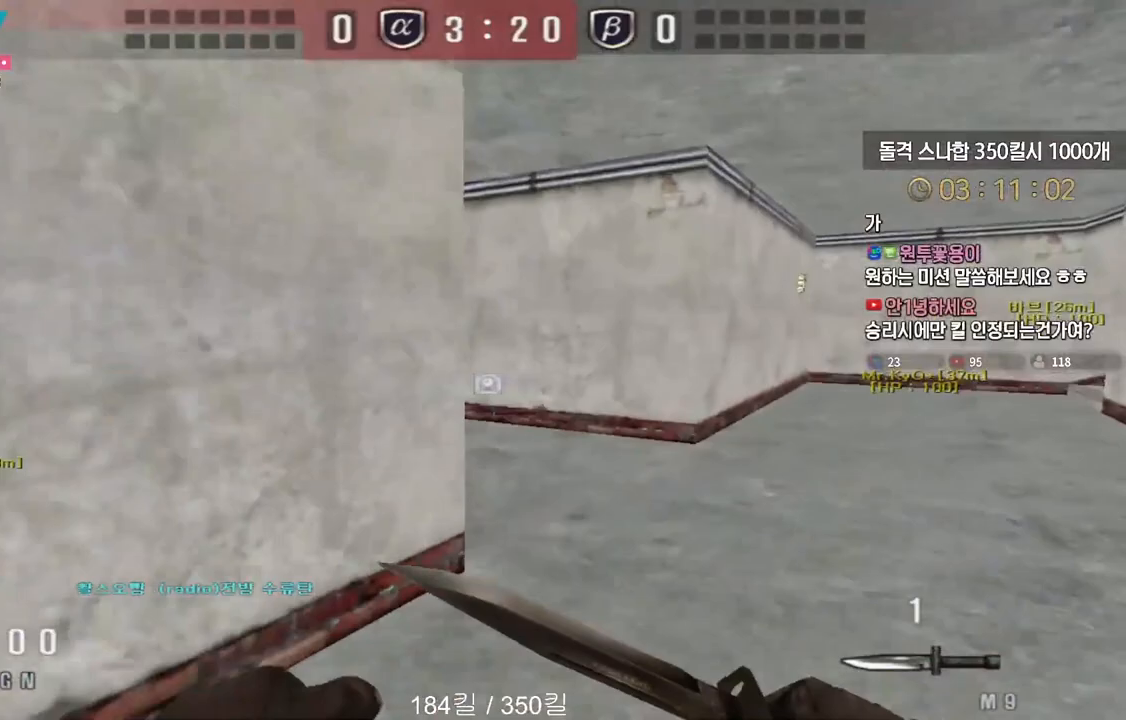
{"keys": ["a", "w"], "events": [[283, "a", "down"], [317, "d", "up"]]}
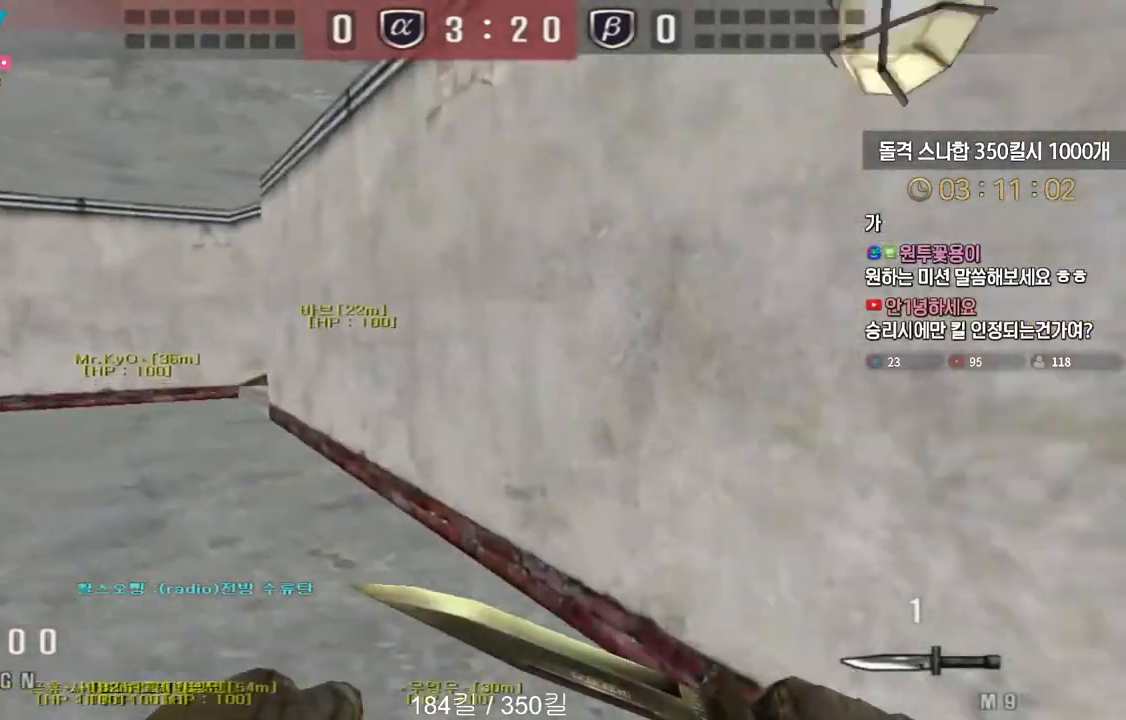
{"keys": ["space"], "events": [[467, "a", "up"], [467, "ctrl", "down"], [467, "w", "up"], [500, "ctrl", "up"], [500, "space", "down"]]}
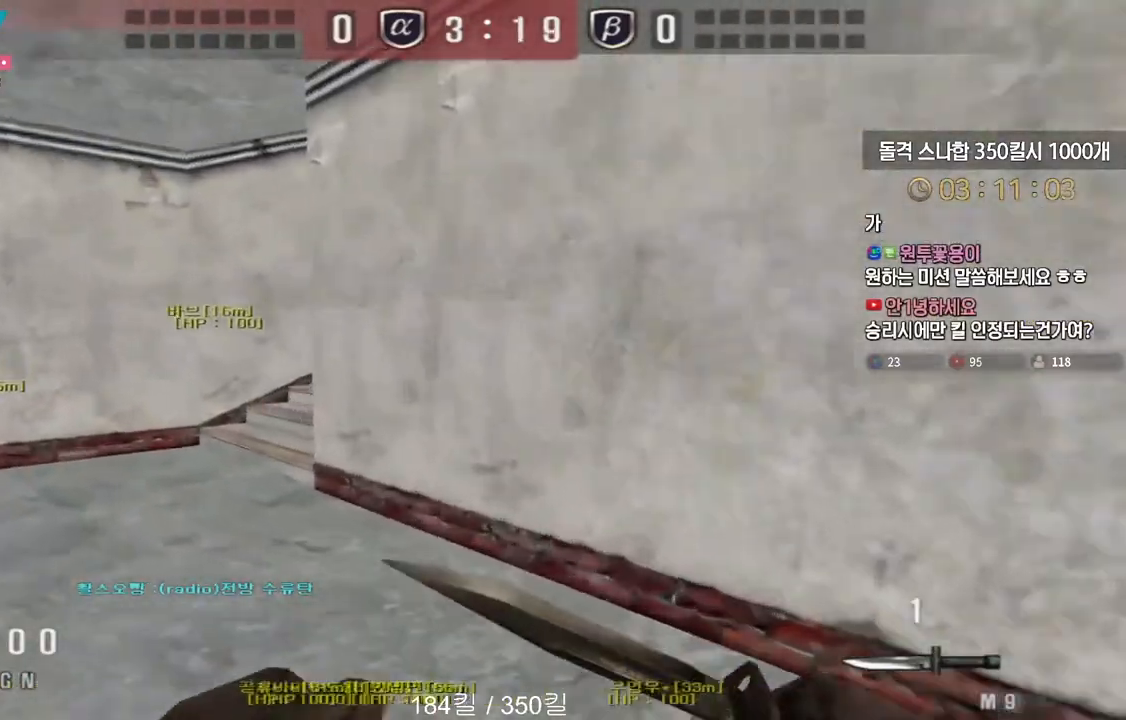
{"keys": ["w"], "events": [[50, "space", "up"], [67, "a", "down"], [67, "w", "down"], [467, "a", "up"]]}
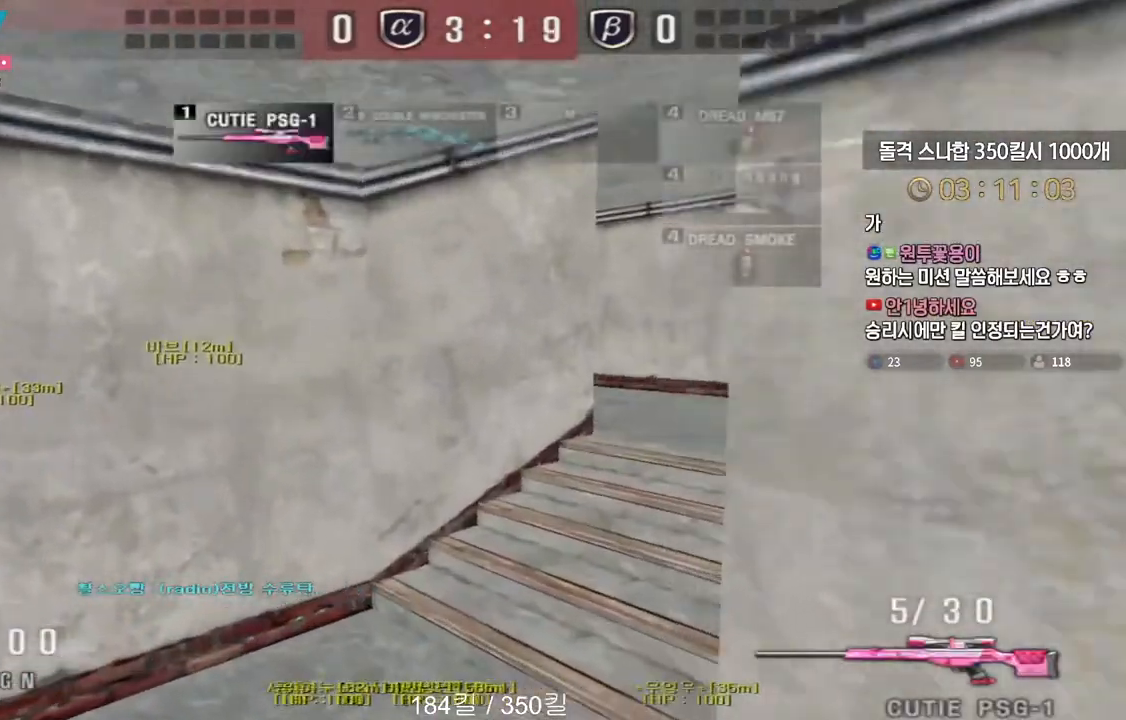
{"keys": ["d", "w"], "events": [[83, "d", "down"], [217, "ctrl", "down"], [250, "d", "up"], [250, "w", "up"], [267, "space", "down"], [283, "ctrl", "up"], [317, "space", "up"], [333, "d", "down"], [333, "w", "down"]]}
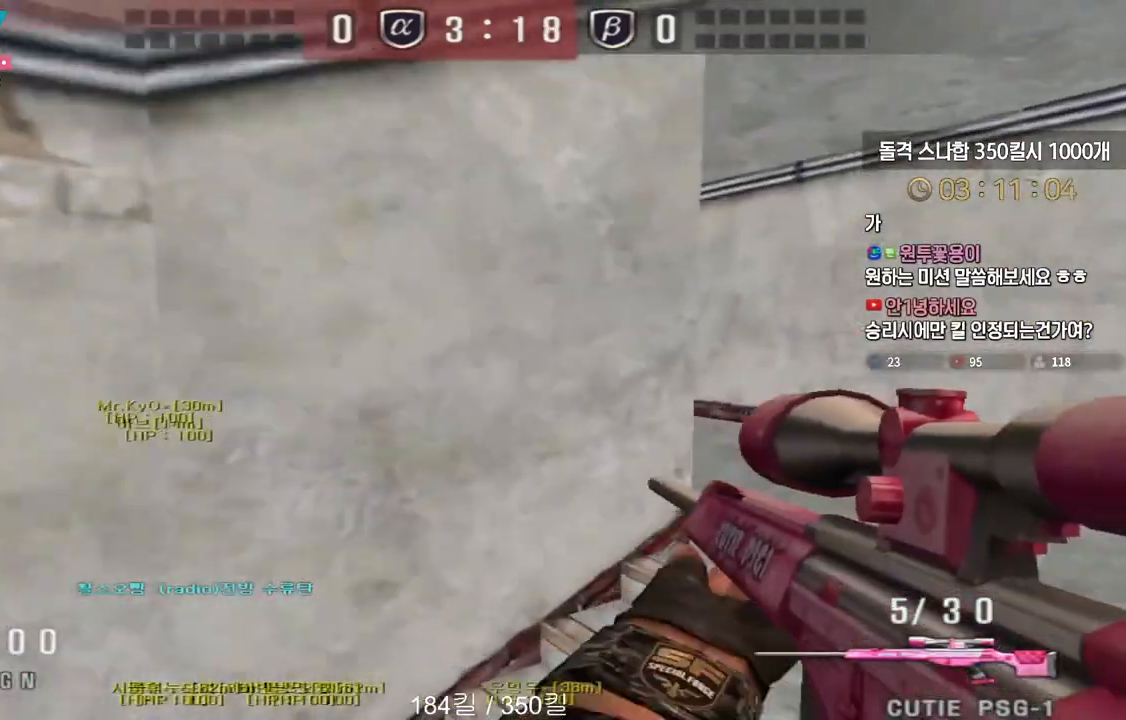
{"keys": [], "events": [[367, "ctrl", "down"], [383, "d", "up"], [383, "space", "down"], [383, "w", "up"], [417, "ctrl", "up"], [433, "space", "up"]]}
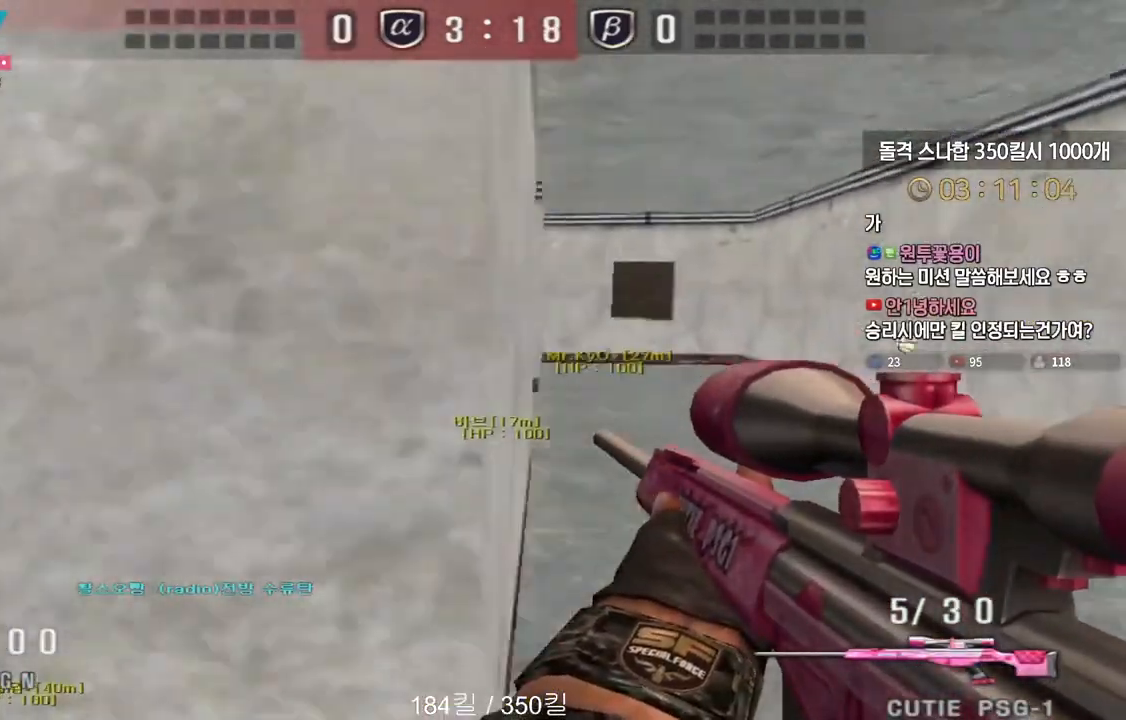
{"keys": ["a", "w"], "events": [[483, "a", "down"], [483, "w", "down"]]}
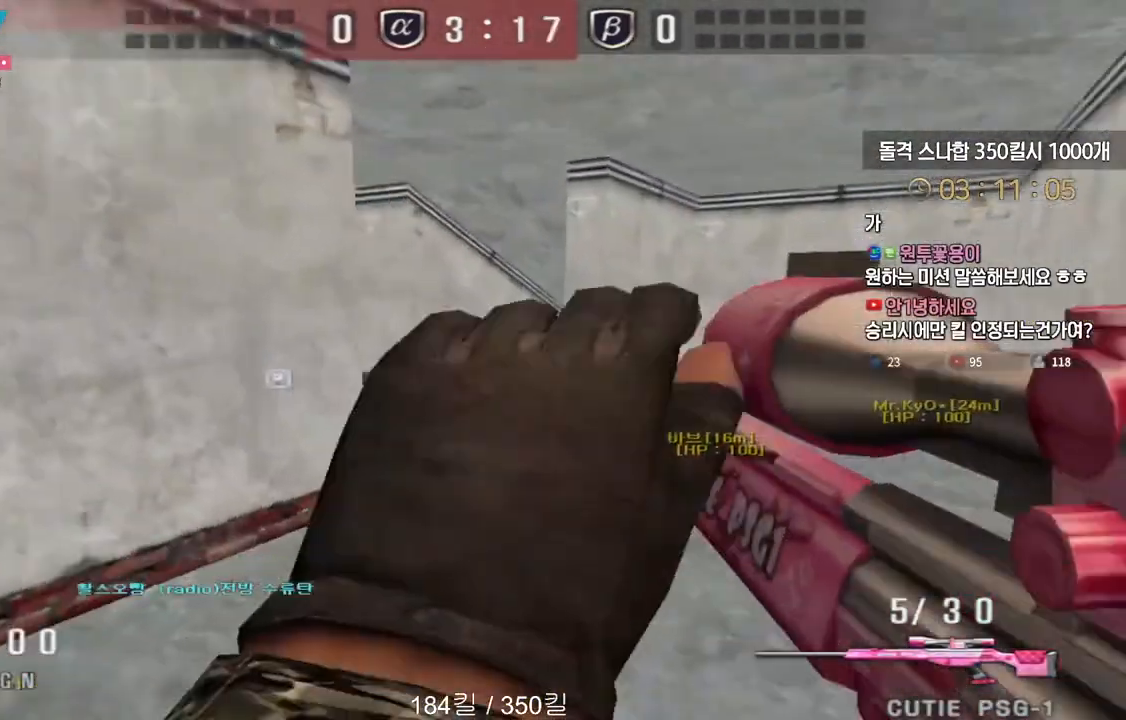
{"keys": ["a", "w"], "events": [[117, "ctrl", "down"], [133, "a", "up"], [133, "space", "down"], [133, "w", "up"], [167, "ctrl", "up"], [200, "space", "up"], [217, "a", "down"], [217, "w", "down"]]}
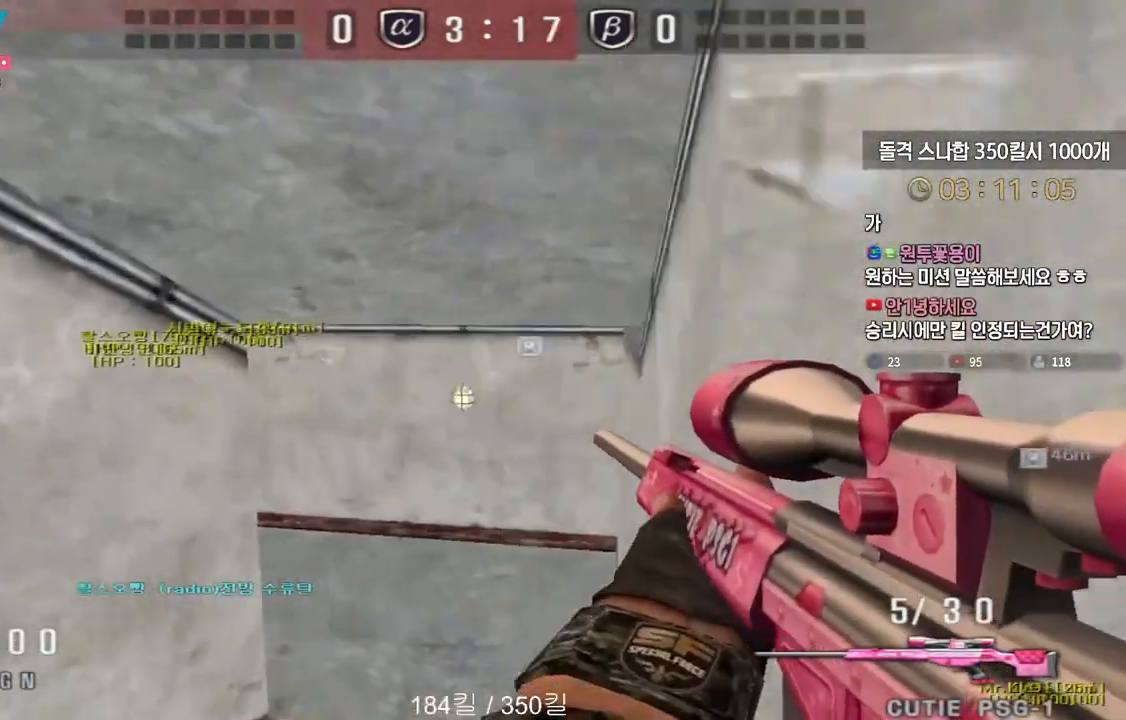
{"keys": ["d", "w"], "events": [[17, "a", "up"], [117, "d", "down"]]}
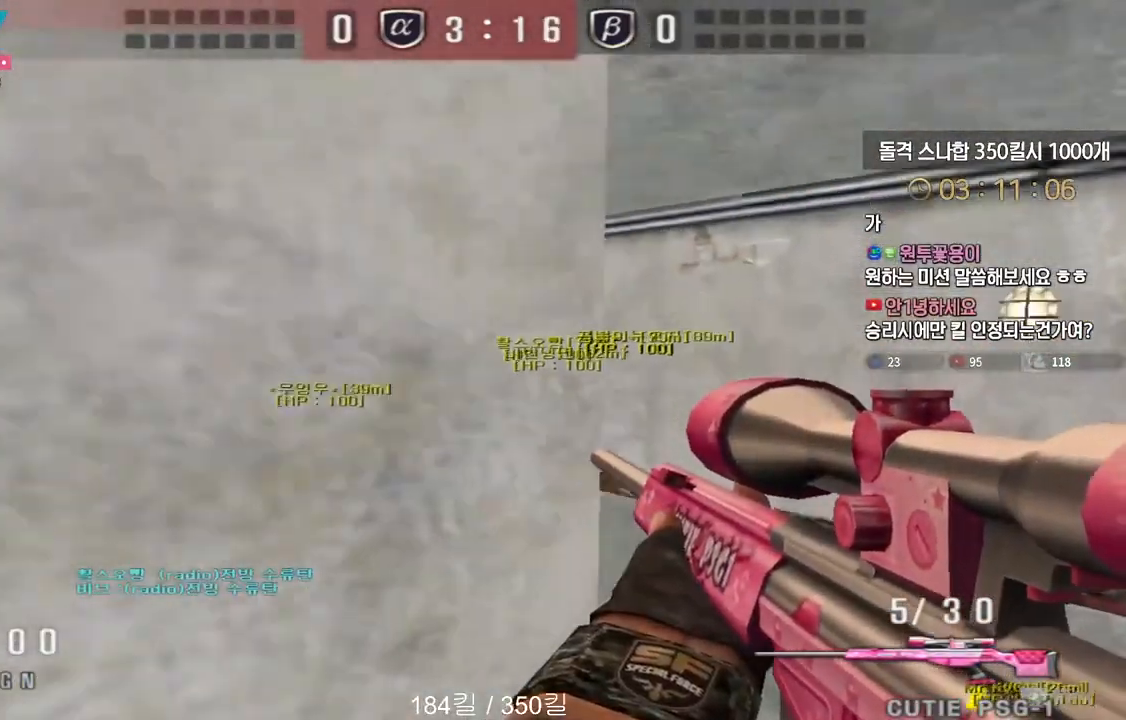
{"keys": ["a", "w"], "events": [[17, "ctrl", "down"], [33, "d", "up"], [67, "w", "up"], [150, "a", "down"], [150, "ctrl", "up"], [150, "w", "down"], [233, "ctrl", "down"], [250, "a", "up"], [250, "w", "up"], [267, "space", "down"], [317, "ctrl", "up"], [333, "a", "down"], [333, "w", "down"], [350, "space", "up"]]}
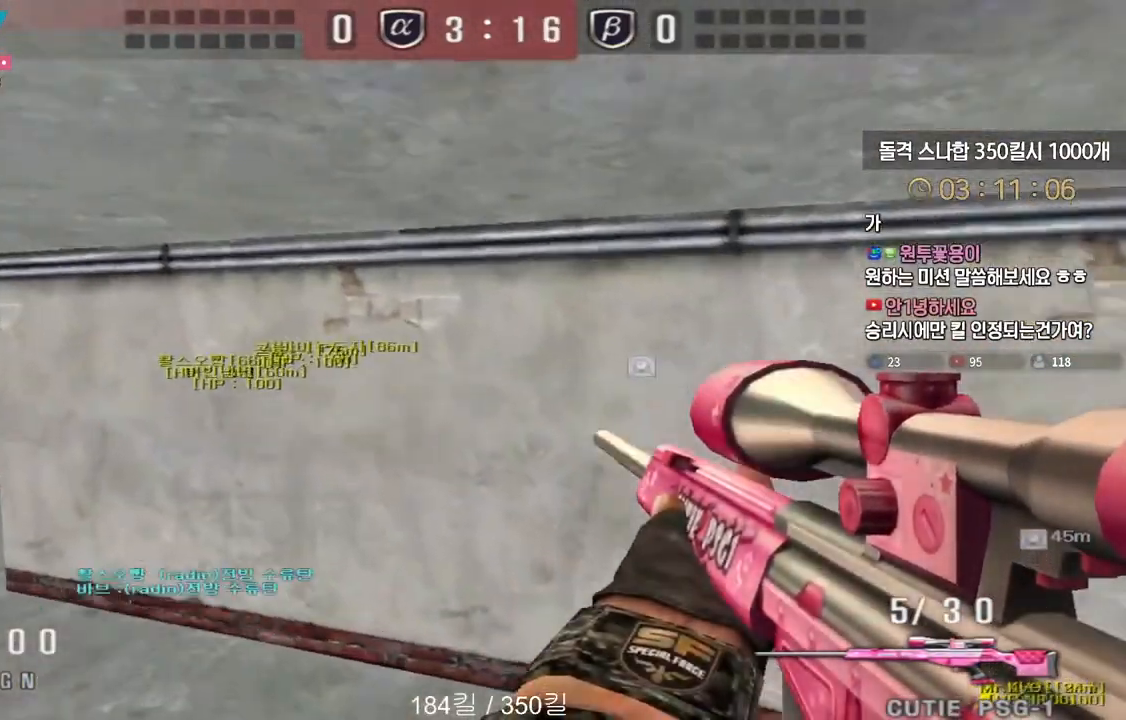
{"keys": ["a", "ctrl", "w"], "events": [[500, "ctrl", "down"]]}
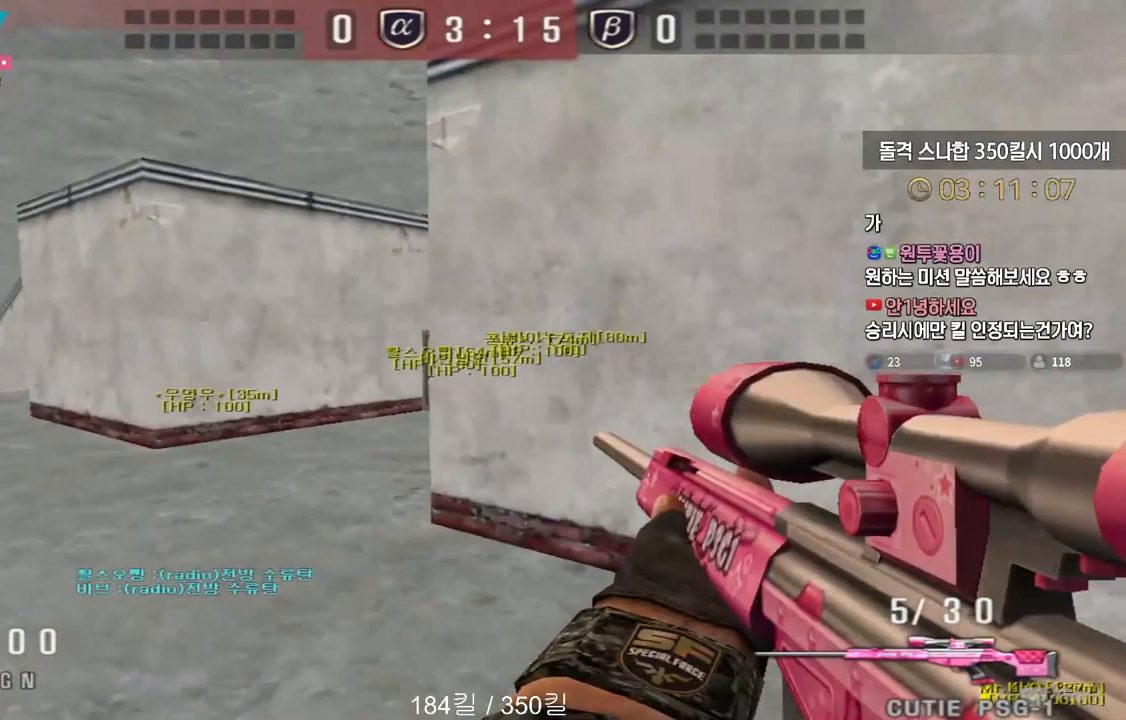
{"keys": [], "events": [[33, "a", "up"], [33, "space", "down"], [50, "ctrl", "up"], [50, "w", "up"], [83, "space", "up"]]}